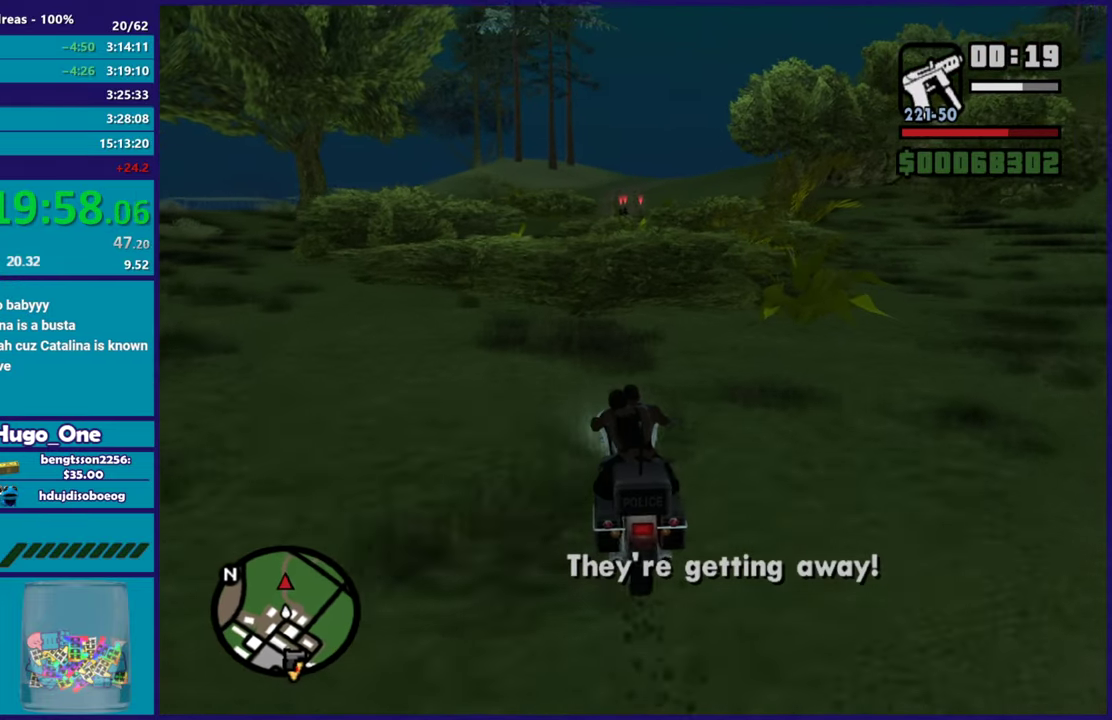
Gameplay with a controller (Xbox layout); each line is a JSON object with the inputs held at the frame after it. "events" lists button and stick changes between this image and that frame as [ms after this image, input, new state], when the widget could be followed in between.
{"buttons": ["R2"], "left_stick": "center", "right_stick": "down-left", "events": [[66, "left_stick", "up"], [216, "left_stick", "center"], [300, "left_stick", "right"], [367, "right_stick", "down-left"], [500, "left_stick", "center"]]}
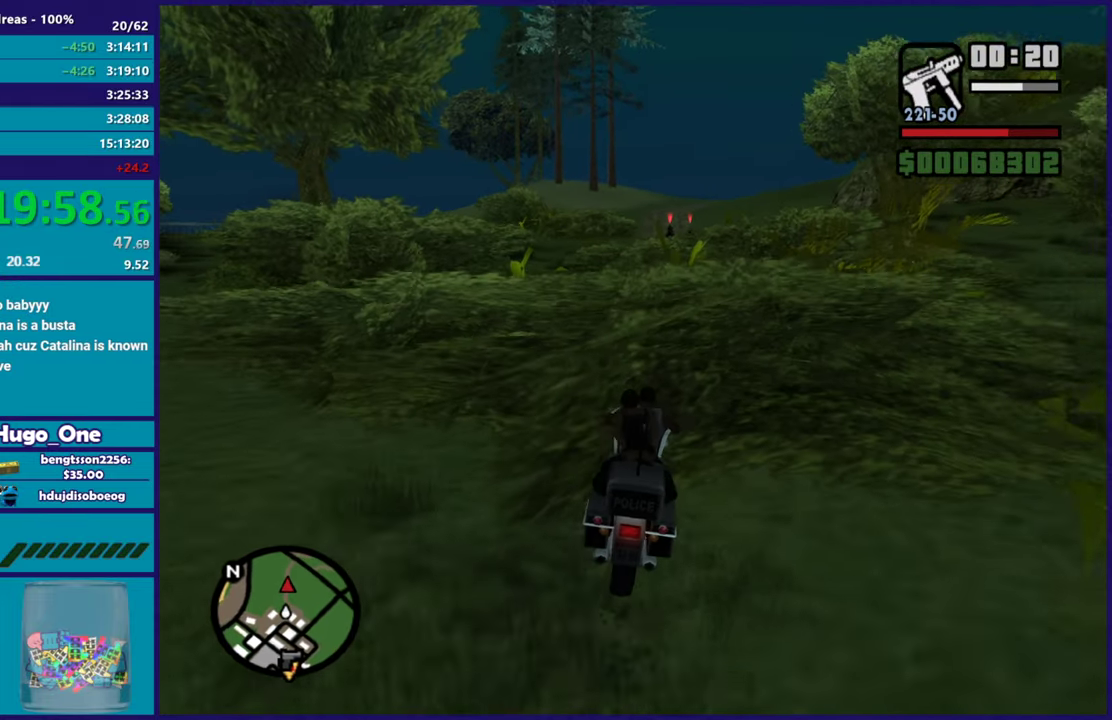
{"buttons": ["R2"], "left_stick": "center", "right_stick": "center", "events": [[83, "right_stick", "center"], [267, "left_stick", "up-left"], [434, "left_stick", "center"]]}
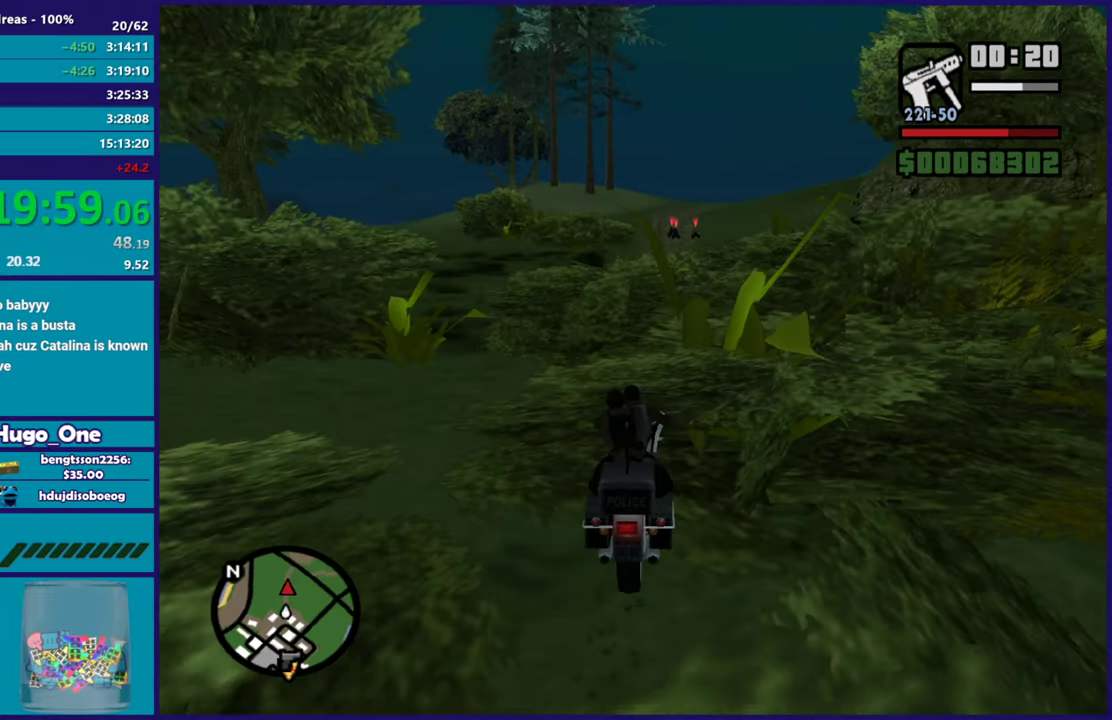
{"buttons": ["R2"], "left_stick": "center", "right_stick": "center", "events": []}
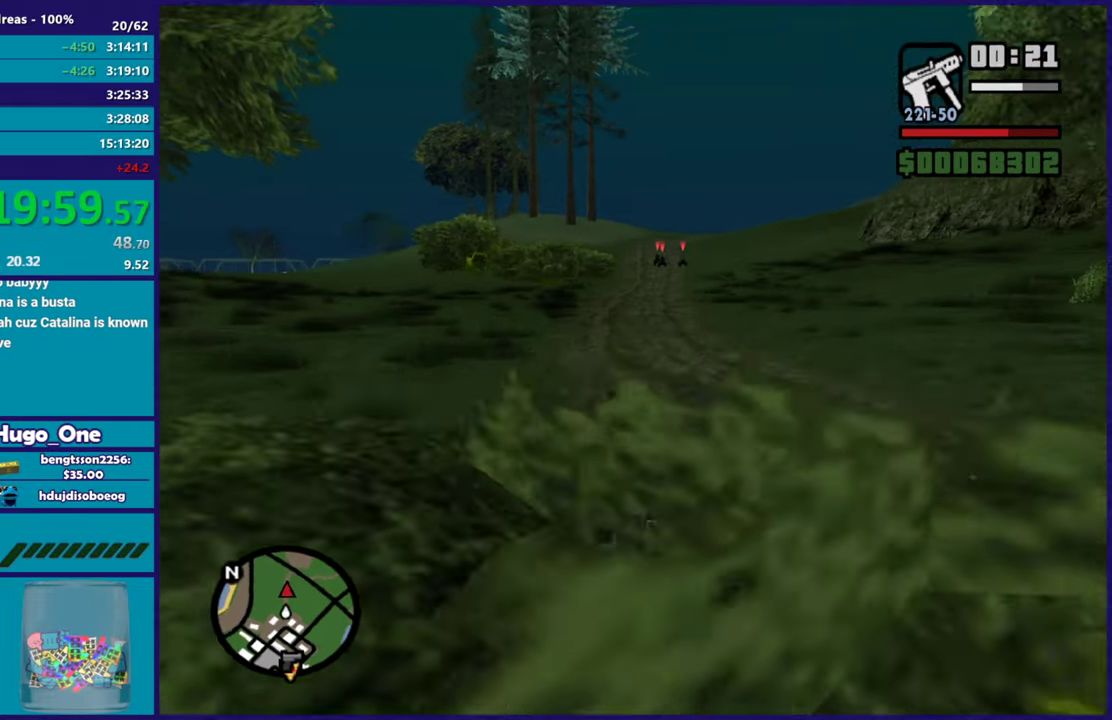
{"buttons": ["R2"], "left_stick": "down-right", "right_stick": "down-left", "events": [[334, "right_stick", "down-left"], [367, "left_stick", "down-right"]]}
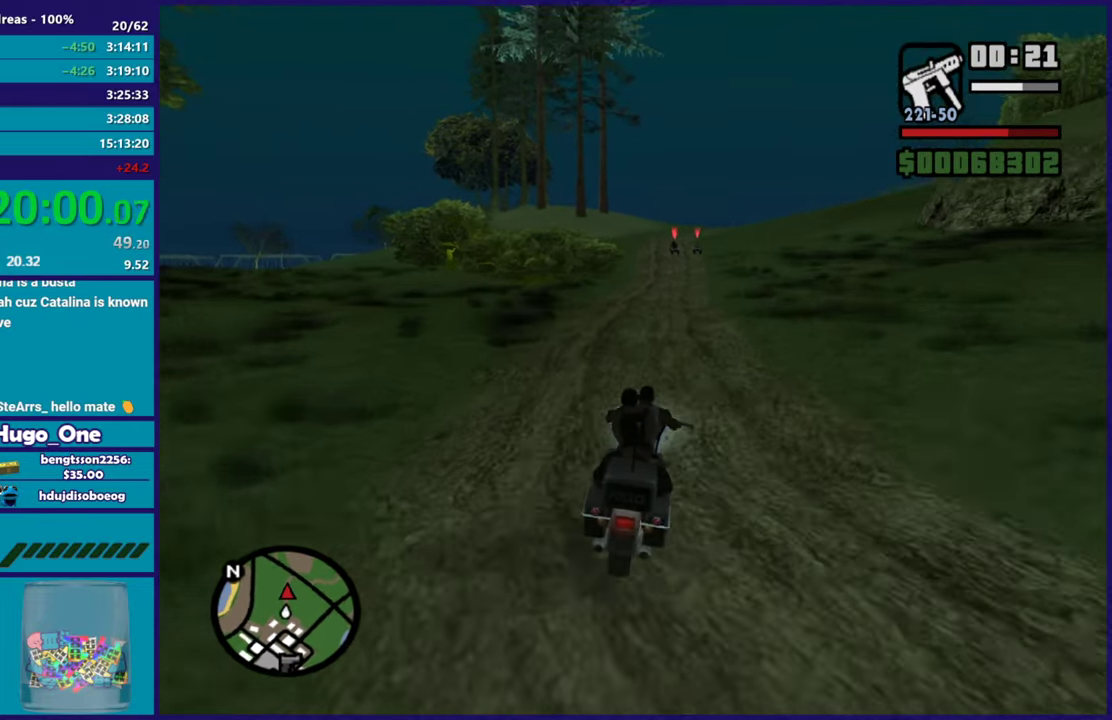
{"buttons": ["R2"], "left_stick": "center", "right_stick": "down-left", "events": [[16, "left_stick", "center"], [83, "right_stick", "center"], [200, "right_stick", "down-left"]]}
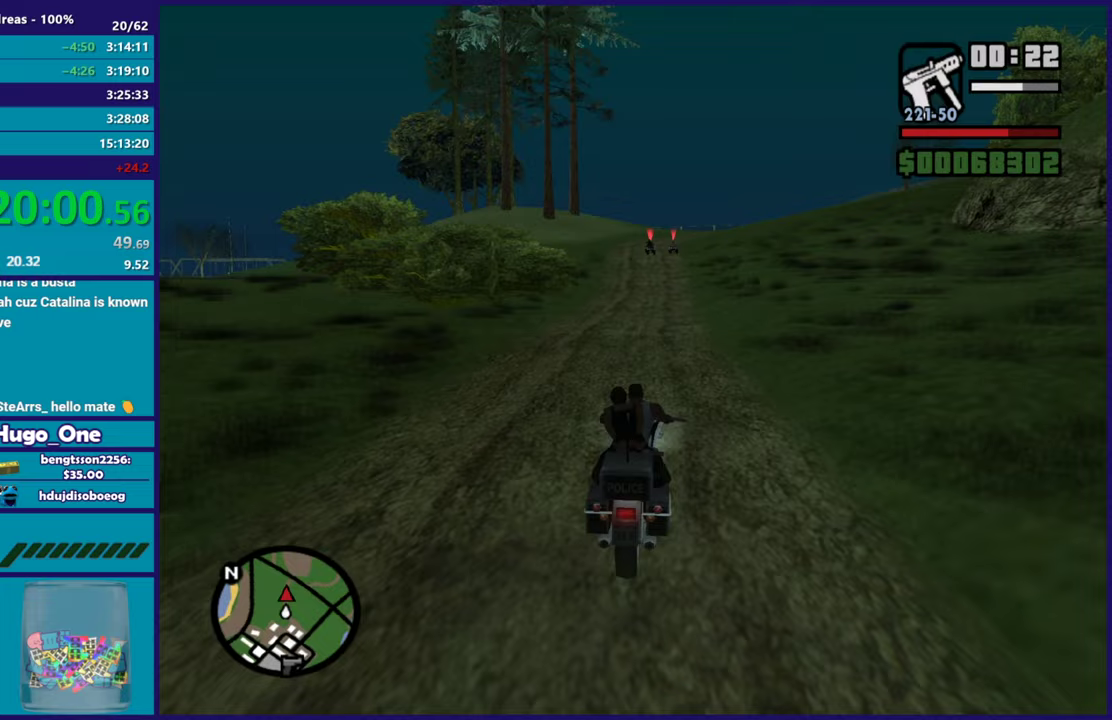
{"buttons": ["R2"], "left_stick": "center", "right_stick": "down-left", "events": []}
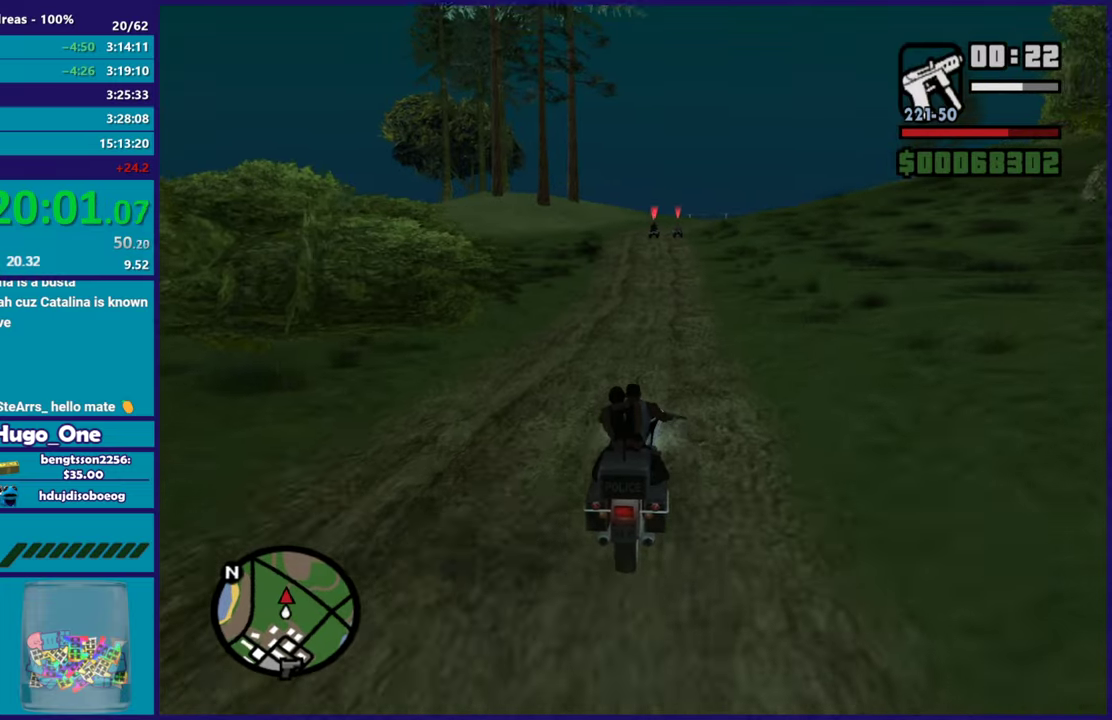
{"buttons": ["R2"], "left_stick": "center", "right_stick": "down-left", "events": []}
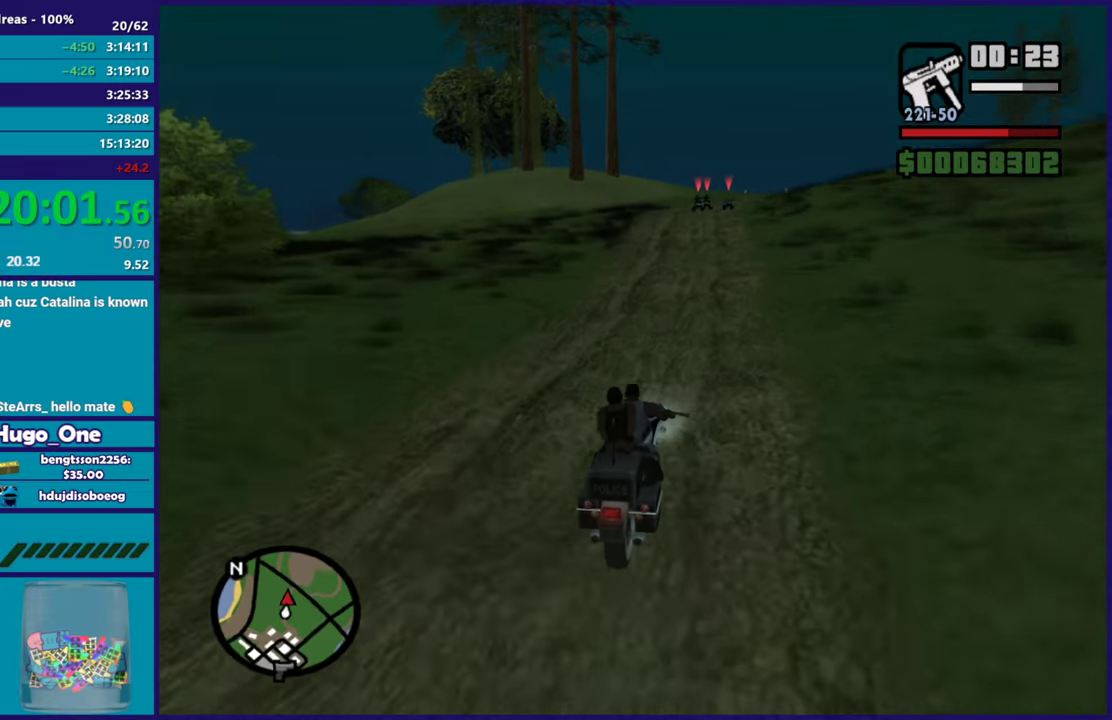
{"buttons": ["R2"], "left_stick": "center", "right_stick": "down-left", "events": []}
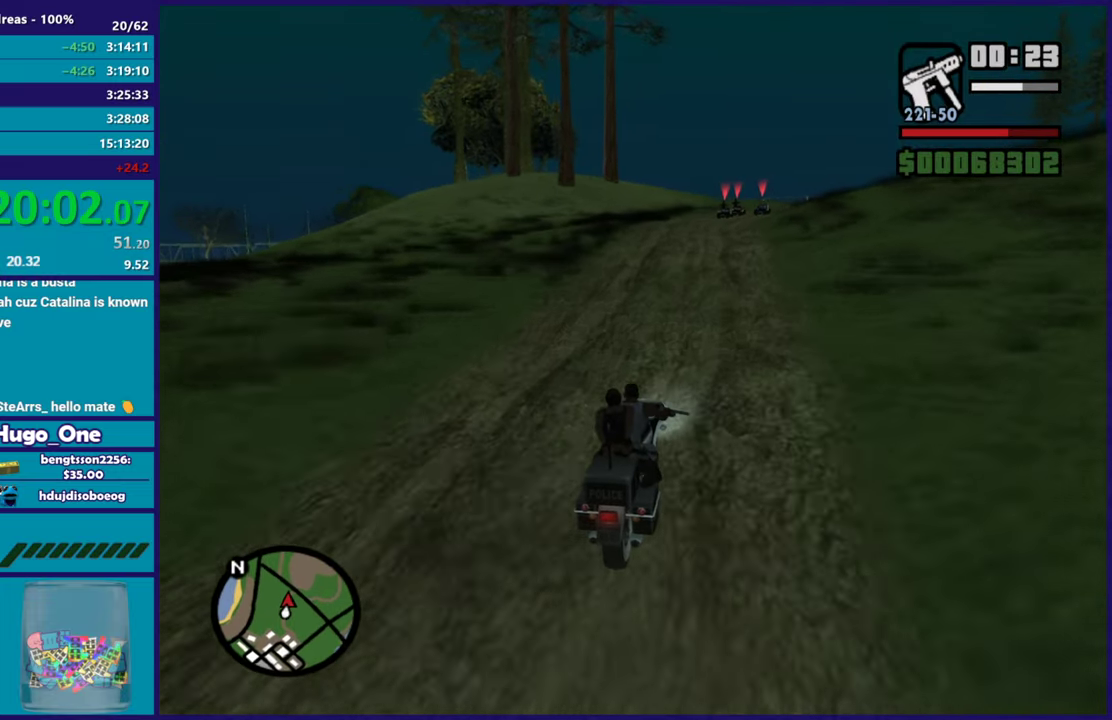
{"buttons": ["R2"], "left_stick": "up-left", "right_stick": "down-left", "events": [[433, "left_stick", "up-left"]]}
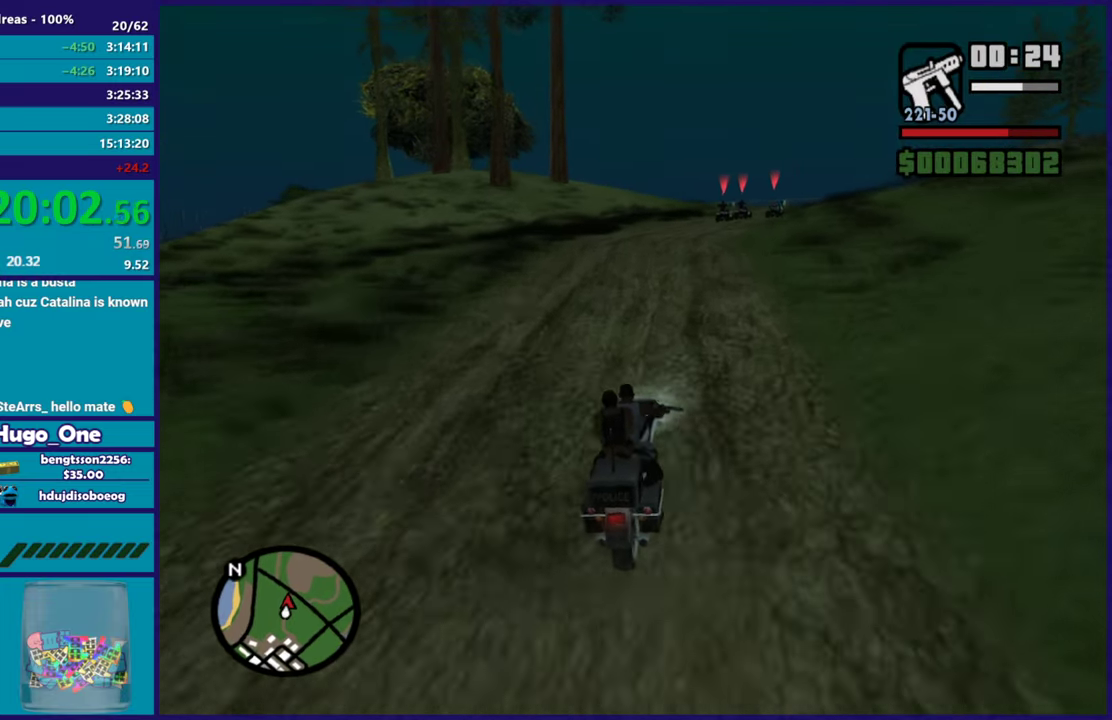
{"buttons": ["R2"], "left_stick": "right", "right_stick": "down-left", "events": [[100, "left_stick", "center"], [150, "left_stick", "right"], [317, "left_stick", "center"], [501, "left_stick", "right"]]}
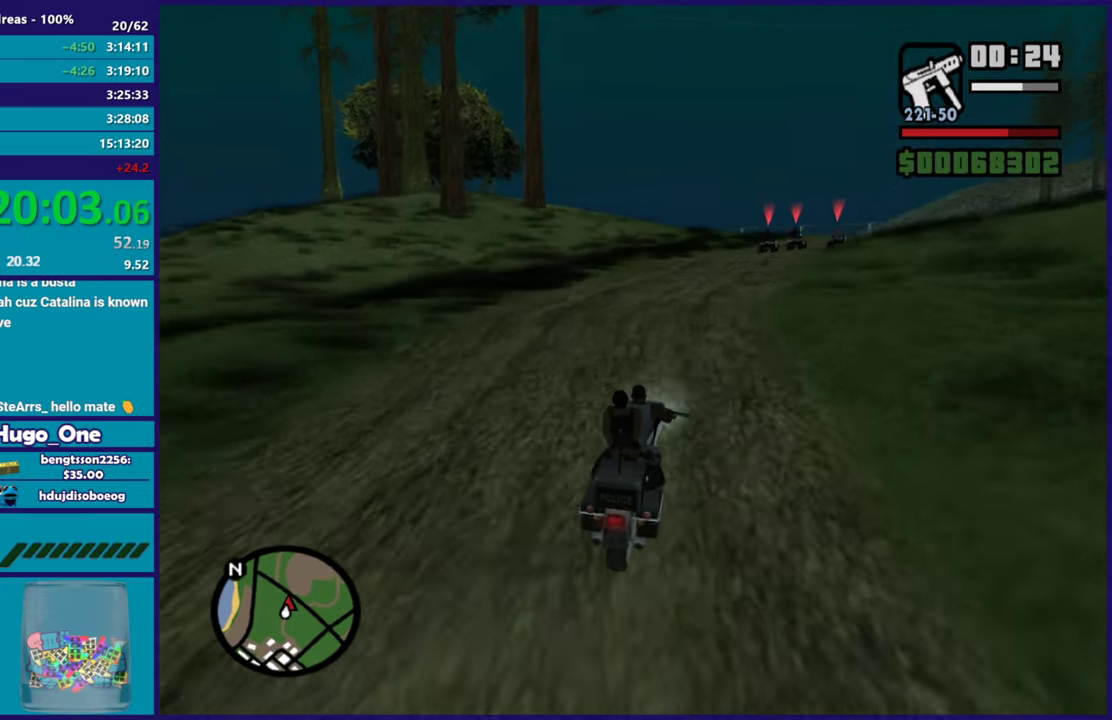
{"buttons": ["R2"], "left_stick": "right", "right_stick": "down-left", "events": [[350, "left_stick", "down-right"], [433, "left_stick", "right"]]}
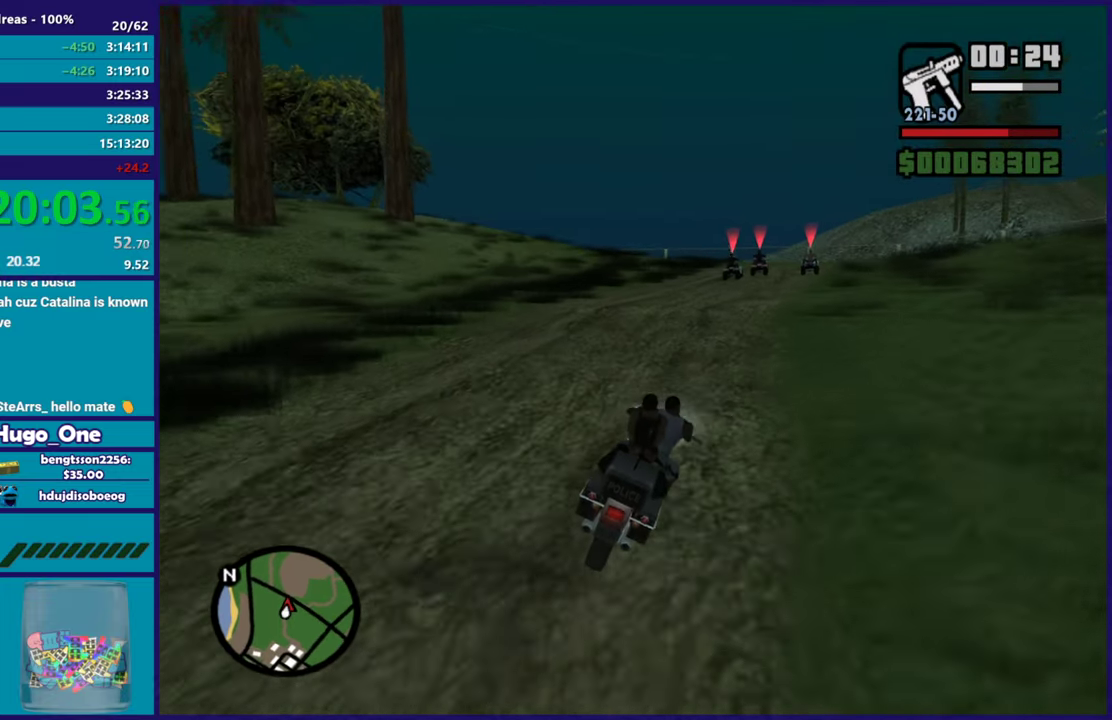
{"buttons": ["R2"], "left_stick": "center", "right_stick": "down-left", "events": [[100, "left_stick", "center"], [234, "left_stick", "right"], [467, "left_stick", "center"]]}
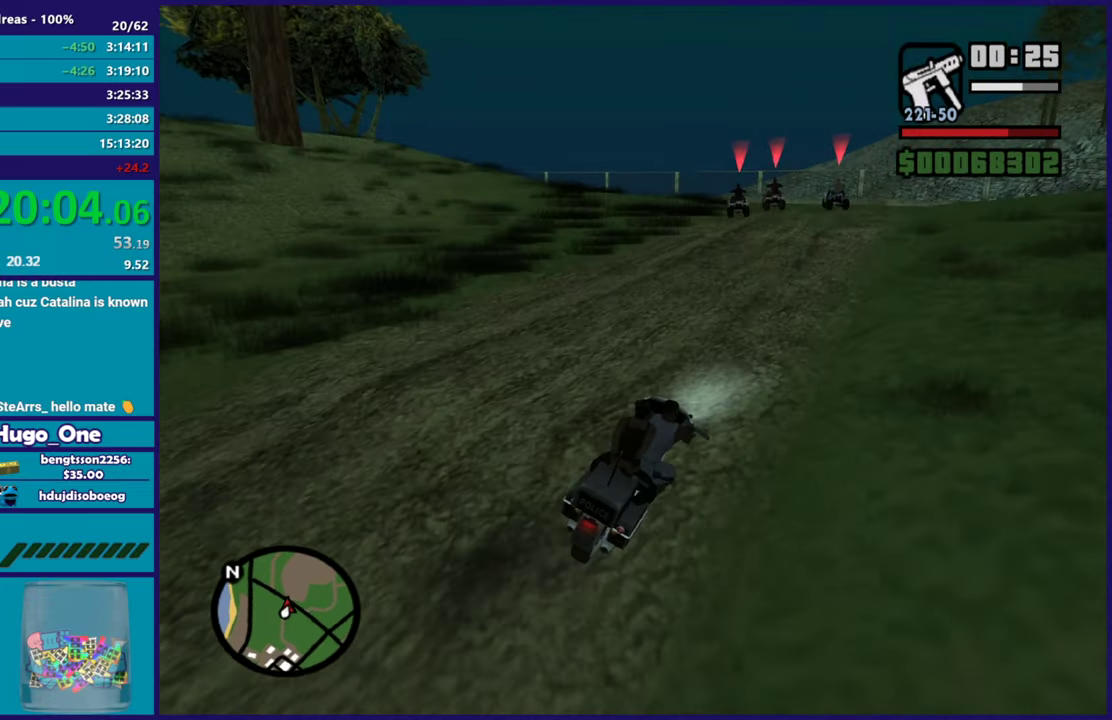
{"buttons": [], "left_stick": "center", "right_stick": "down-left", "events": [[250, "left_stick", "left"], [417, "left_stick", "center"], [500, "R2", "up"]]}
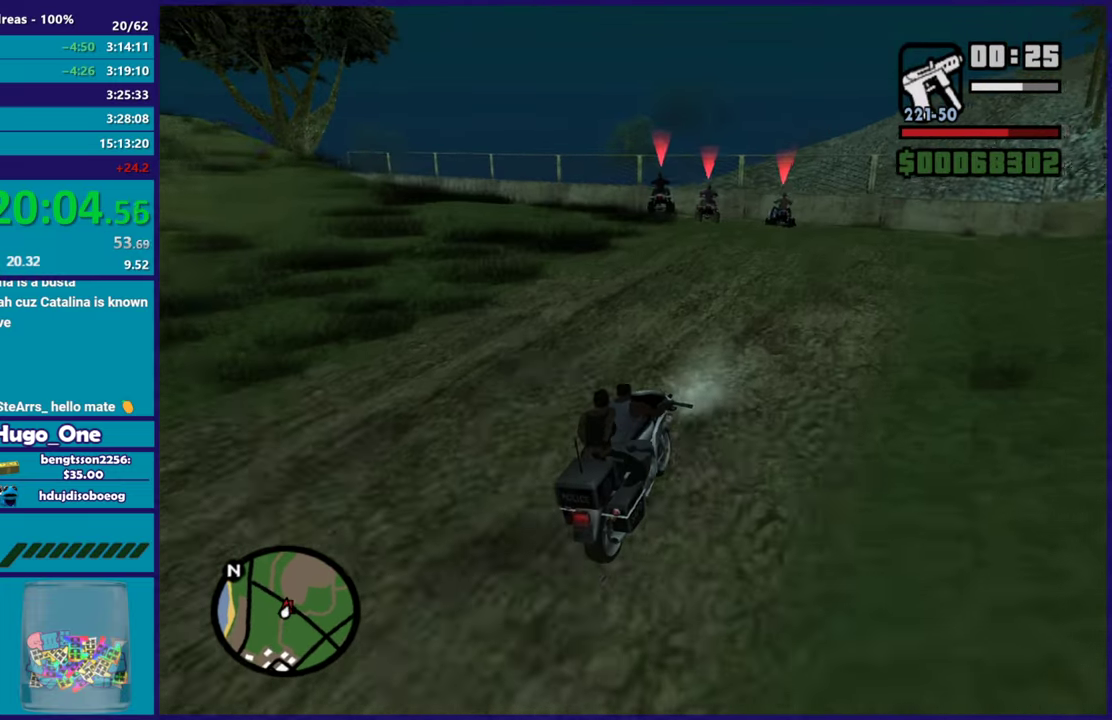
{"buttons": [], "left_stick": "left", "right_stick": "down-left", "events": [[17, "left_stick", "left"]]}
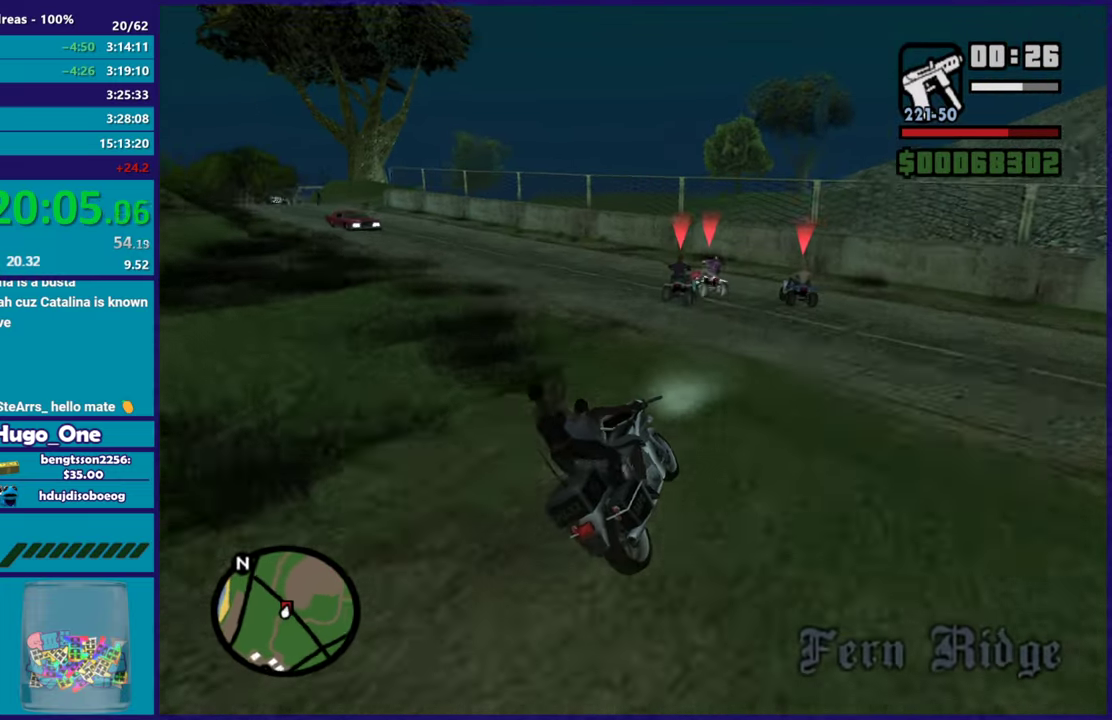
{"buttons": [], "left_stick": "left", "right_stick": "down-left", "events": [[66, "L2", "down"], [183, "left_stick", "center"], [216, "L2", "up"], [300, "left_stick", "left"]]}
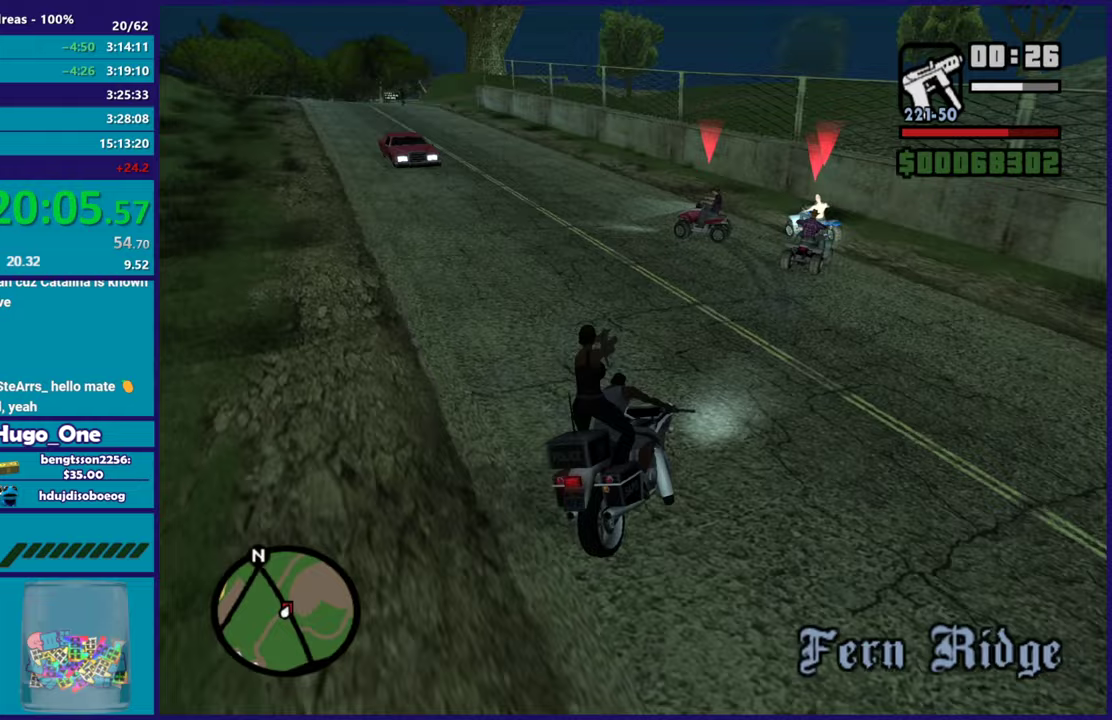
{"buttons": [], "left_stick": "left", "right_stick": "center", "events": [[133, "R2", "down"], [267, "right_stick", "center"], [300, "R2", "up"]]}
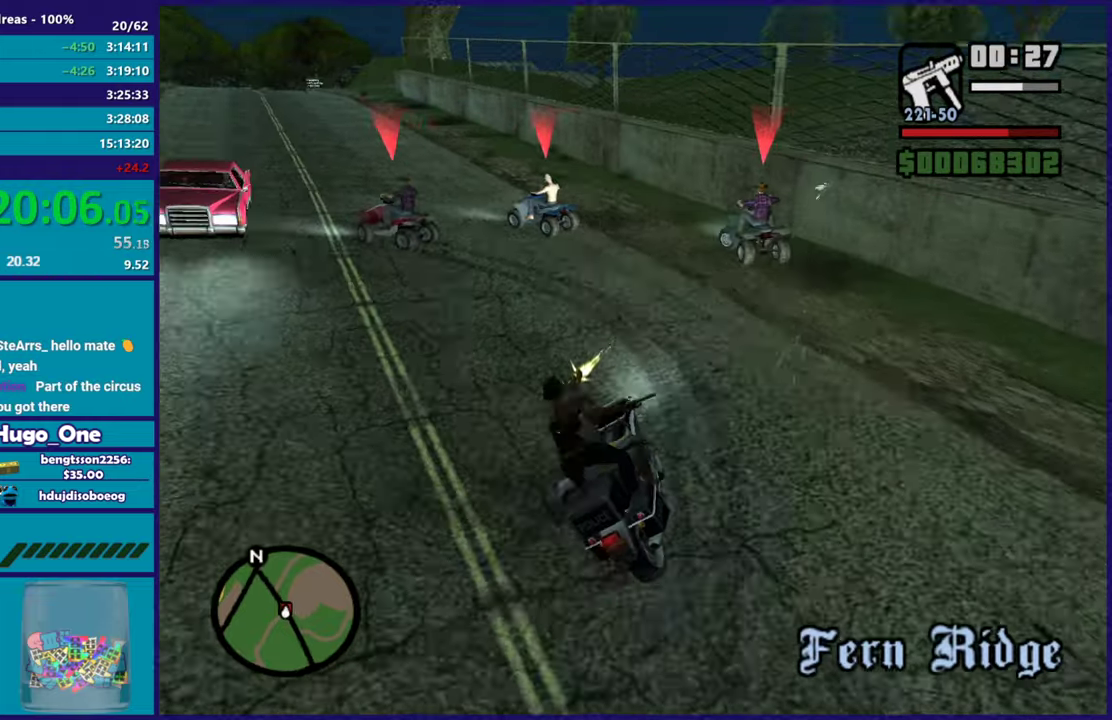
{"buttons": ["R2"], "left_stick": "left", "right_stick": "center", "events": [[33, "R2", "down"]]}
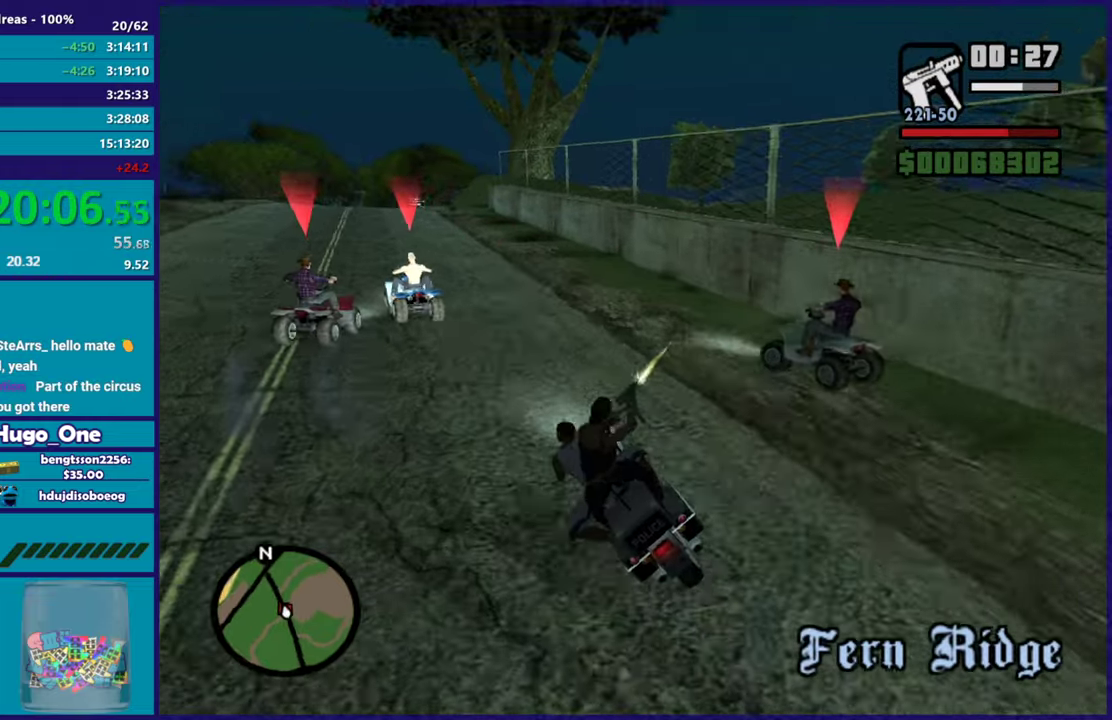
{"buttons": ["B", "R2"], "left_stick": "center", "right_stick": "center", "events": [[117, "left_stick", "center"], [167, "left_stick", "up-right"], [250, "left_stick", "center"], [317, "left_stick", "left"], [434, "B", "down"], [434, "left_stick", "center"]]}
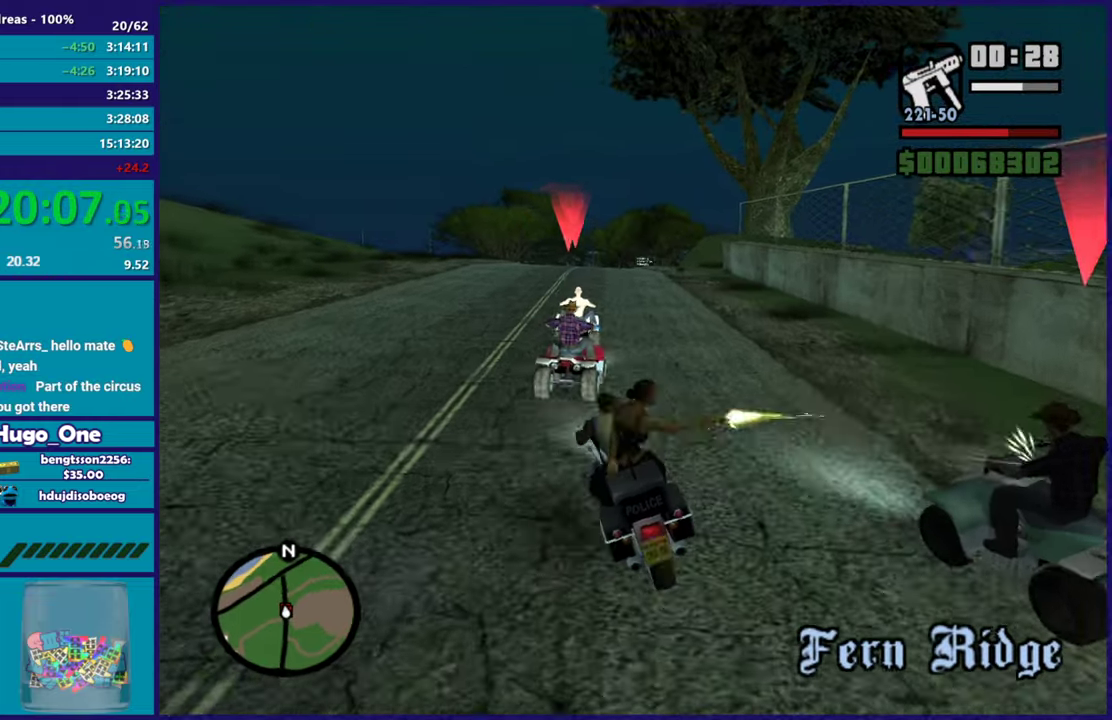
{"buttons": ["B"], "left_stick": "down-right", "right_stick": "center", "events": [[33, "left_stick", "right"], [200, "R2", "up"], [233, "left_stick", "center"], [283, "left_stick", "down-left"], [400, "left_stick", "down"], [450, "left_stick", "down-right"]]}
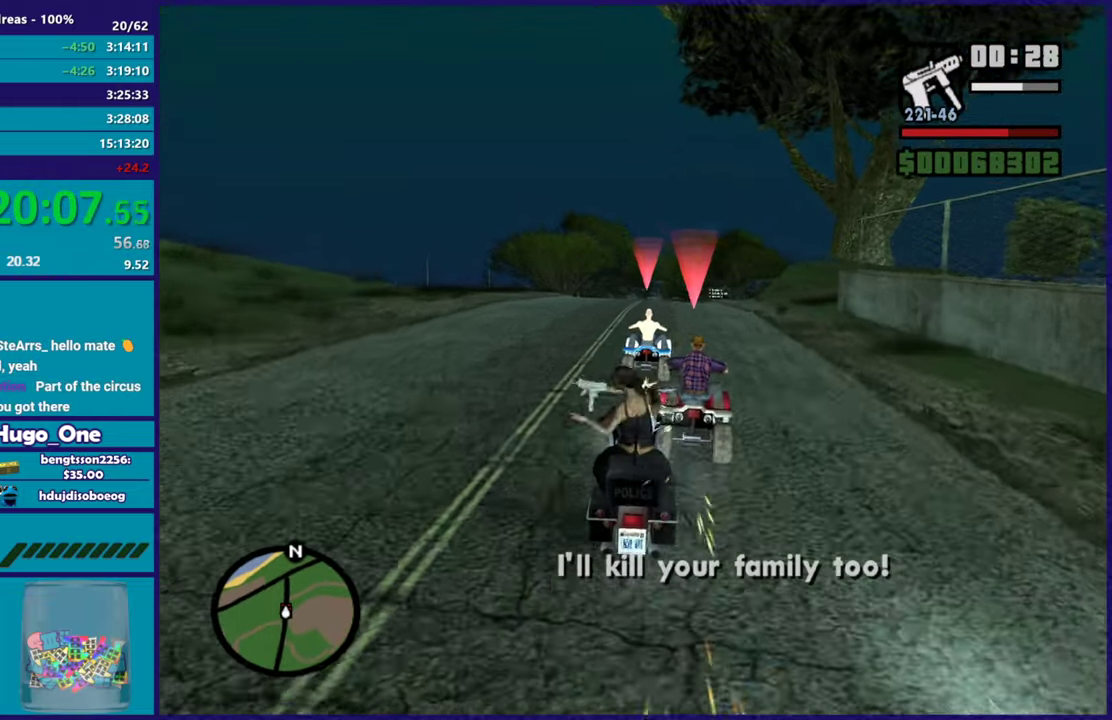
{"buttons": ["B"], "left_stick": "down-right", "right_stick": "center", "events": [[84, "left_stick", "right"], [167, "left_stick", "center"], [301, "left_stick", "left"], [451, "left_stick", "down-right"]]}
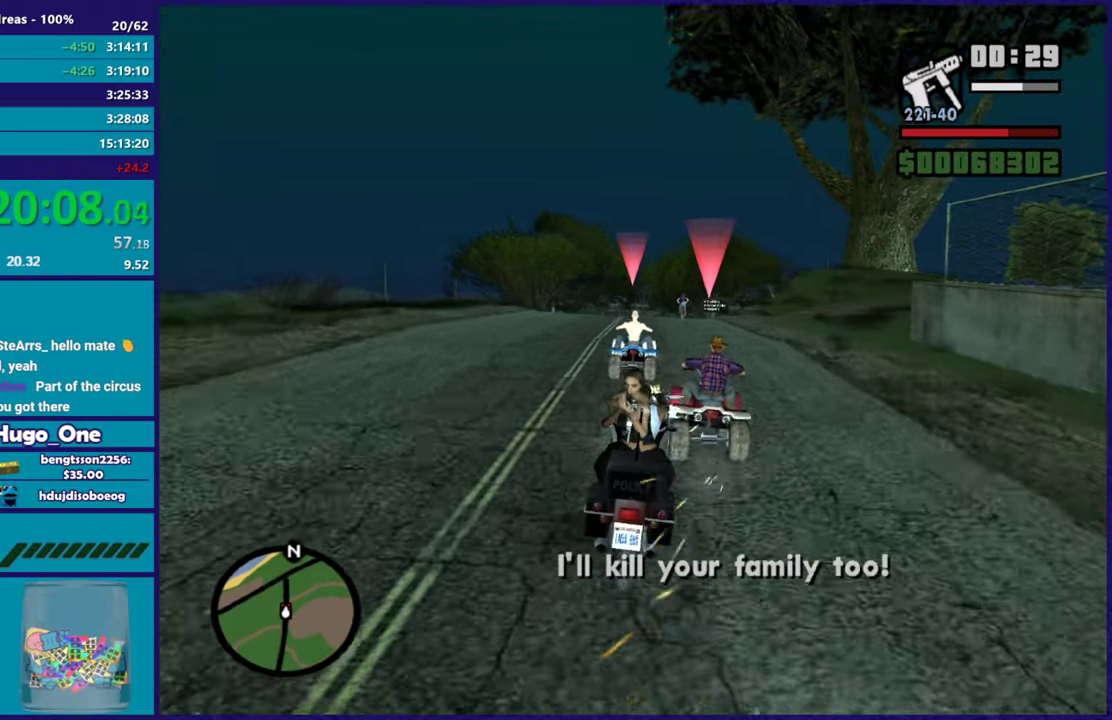
{"buttons": ["B", "R2"], "left_stick": "right", "right_stick": "center", "events": [[50, "R2", "down"], [117, "left_stick", "center"], [167, "left_stick", "left"], [333, "left_stick", "down-right"], [434, "left_stick", "right"]]}
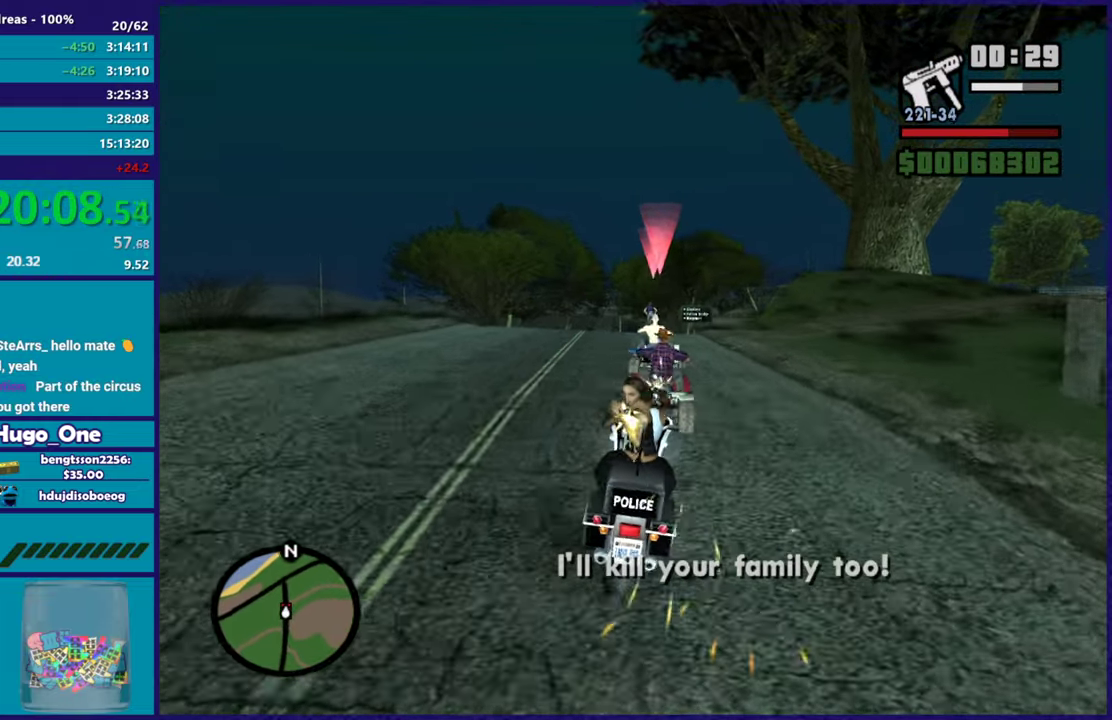
{"buttons": ["B", "R2"], "left_stick": "right", "right_stick": "center", "events": [[251, "left_stick", "center"], [334, "left_stick", "right"]]}
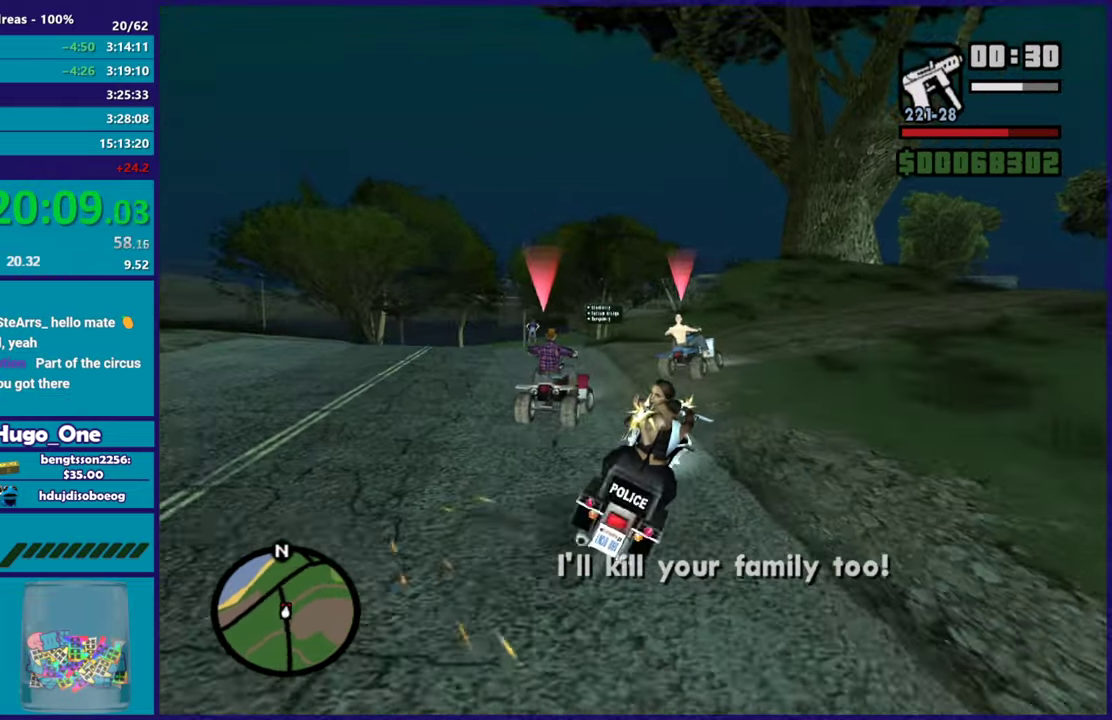
{"buttons": ["R2"], "left_stick": "right", "right_stick": "down-right", "events": [[167, "B", "up"], [400, "right_stick", "right"], [450, "right_stick", "down-right"]]}
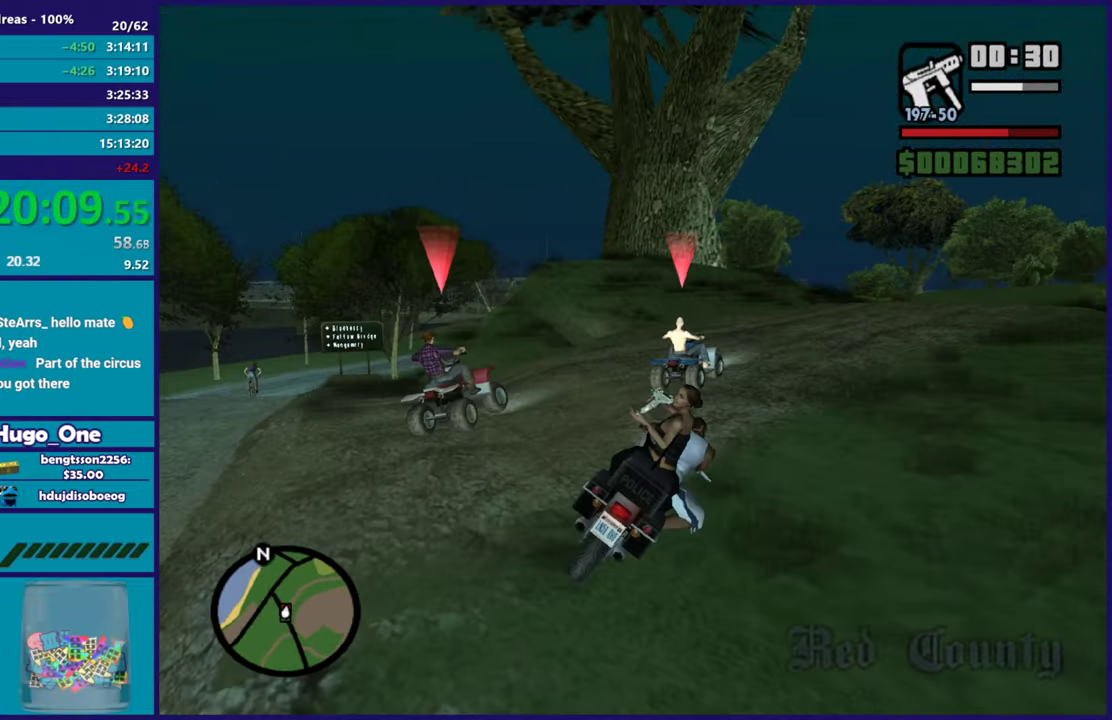
{"buttons": ["R2"], "left_stick": "right", "right_stick": "center", "events": [[67, "right_stick", "right"], [100, "left_stick", "center"], [134, "right_stick", "center"], [201, "left_stick", "right"], [234, "right_stick", "down"], [501, "right_stick", "center"]]}
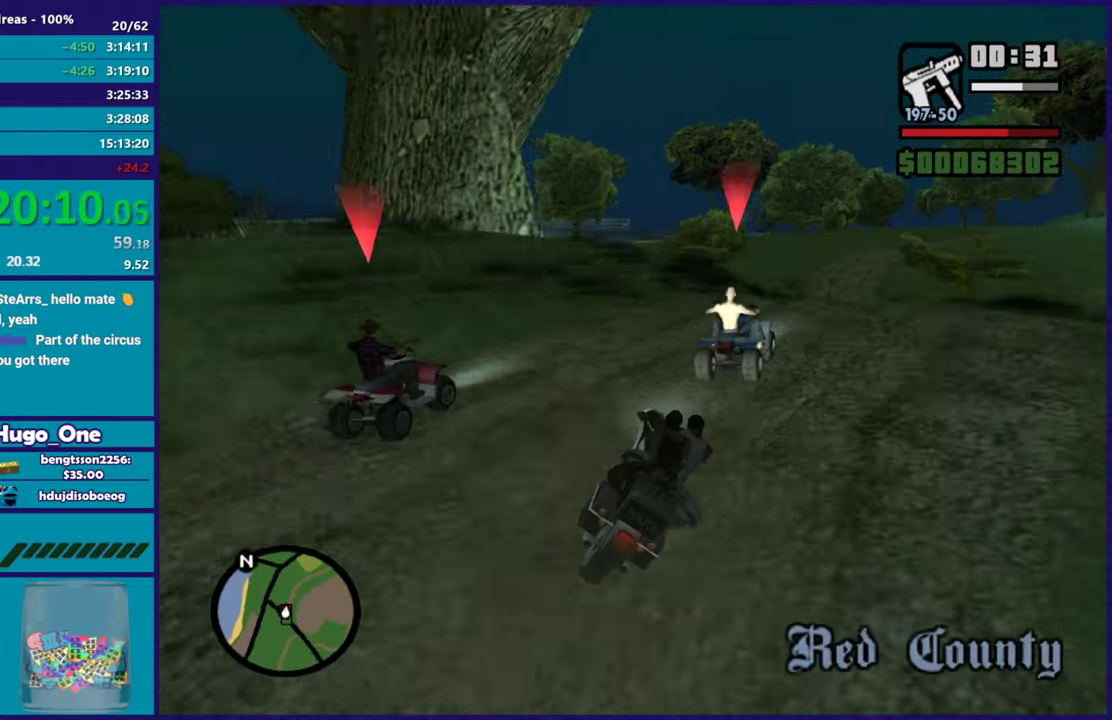
{"buttons": ["B"], "left_stick": "right", "right_stick": "center", "events": [[133, "R2", "up"], [183, "B", "down"], [300, "left_stick", "center"], [400, "left_stick", "right"]]}